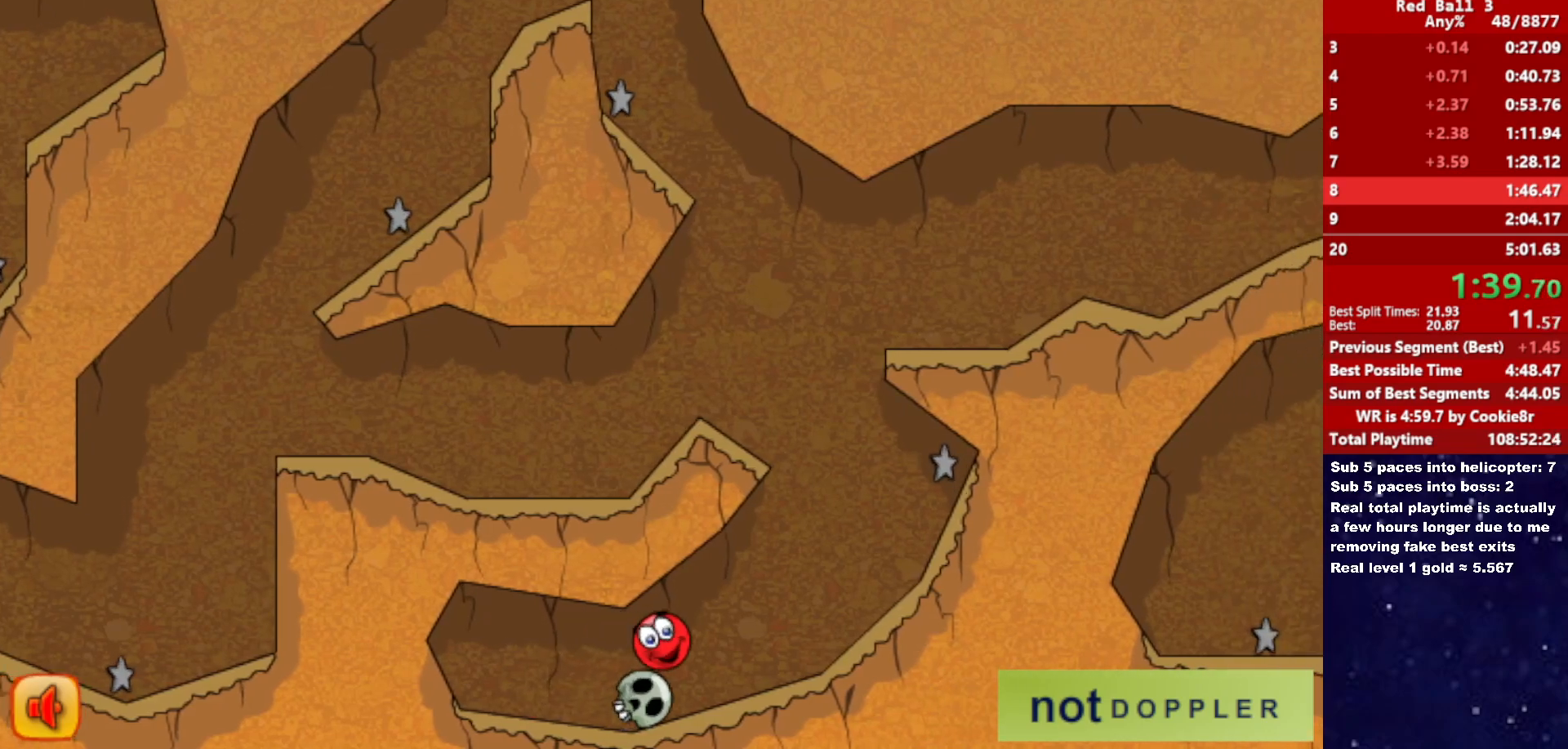
Gameplay with keyboard; each line is a JSON object with the keys held at the frame after it. "events" lists presses ("down") and releases ("up") of "down", "left", "p", "r", "right" and "up" between this image and that frame as [ms after this image, input, new state], when the widget could be followed in between. No other keys are recorded. Mouse input is not recorded.
{"keys": ["left", "right", "up"], "events": [[483, "left", "down"], [500, "up", "down"]]}
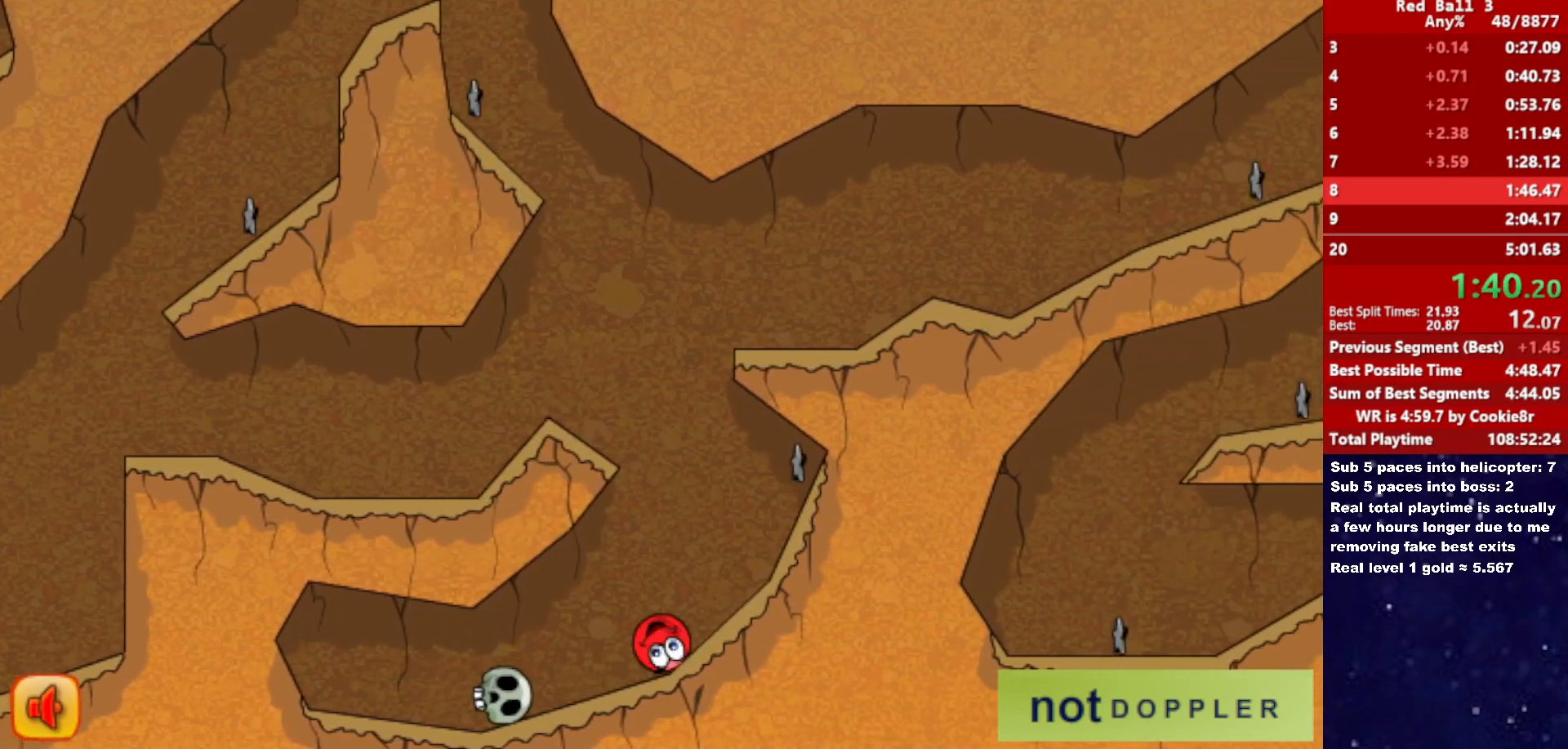
{"keys": ["right", "up"], "events": [[17, "right", "up"], [483, "right", "down"], [500, "left", "up"]]}
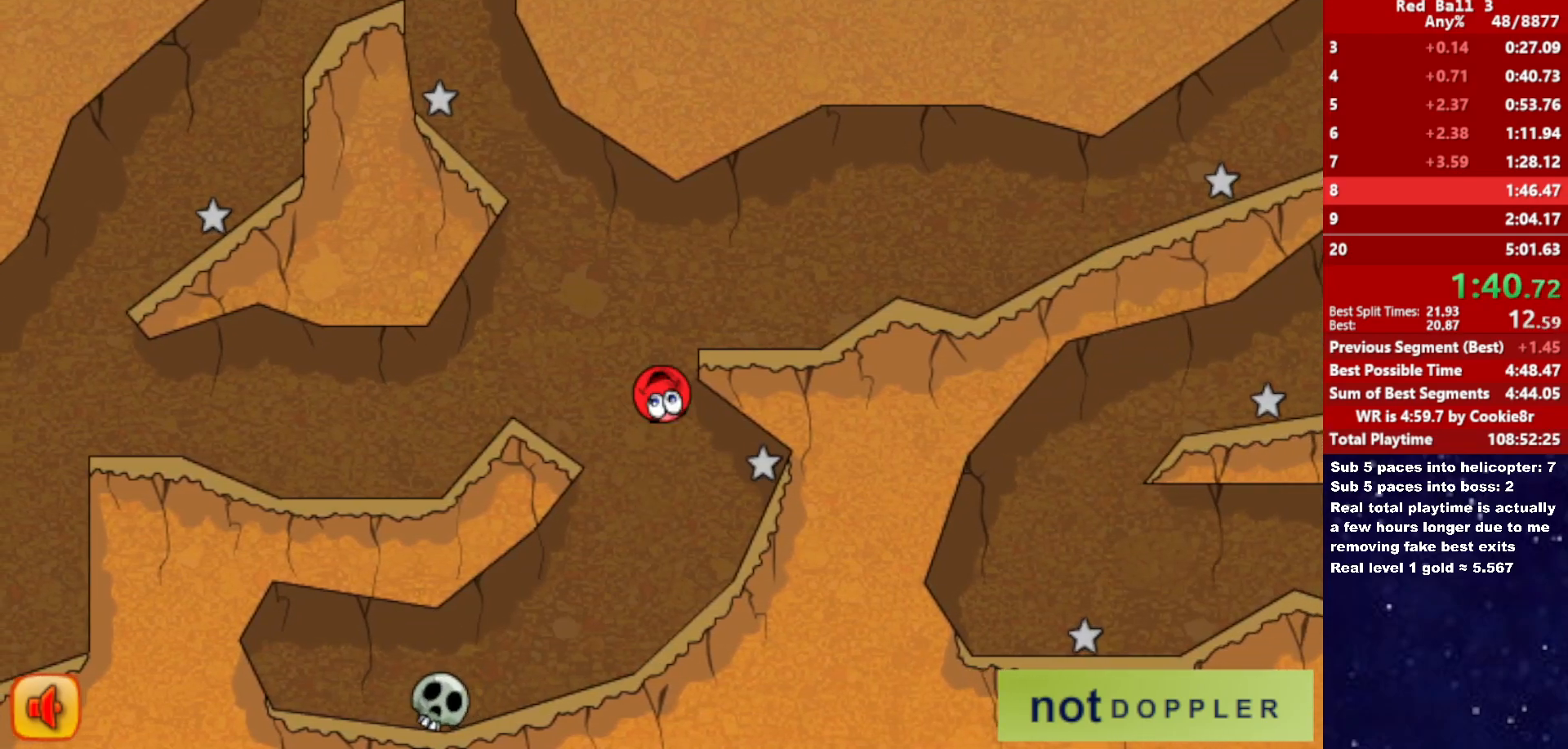
{"keys": ["right"], "events": [[33, "up", "up"]]}
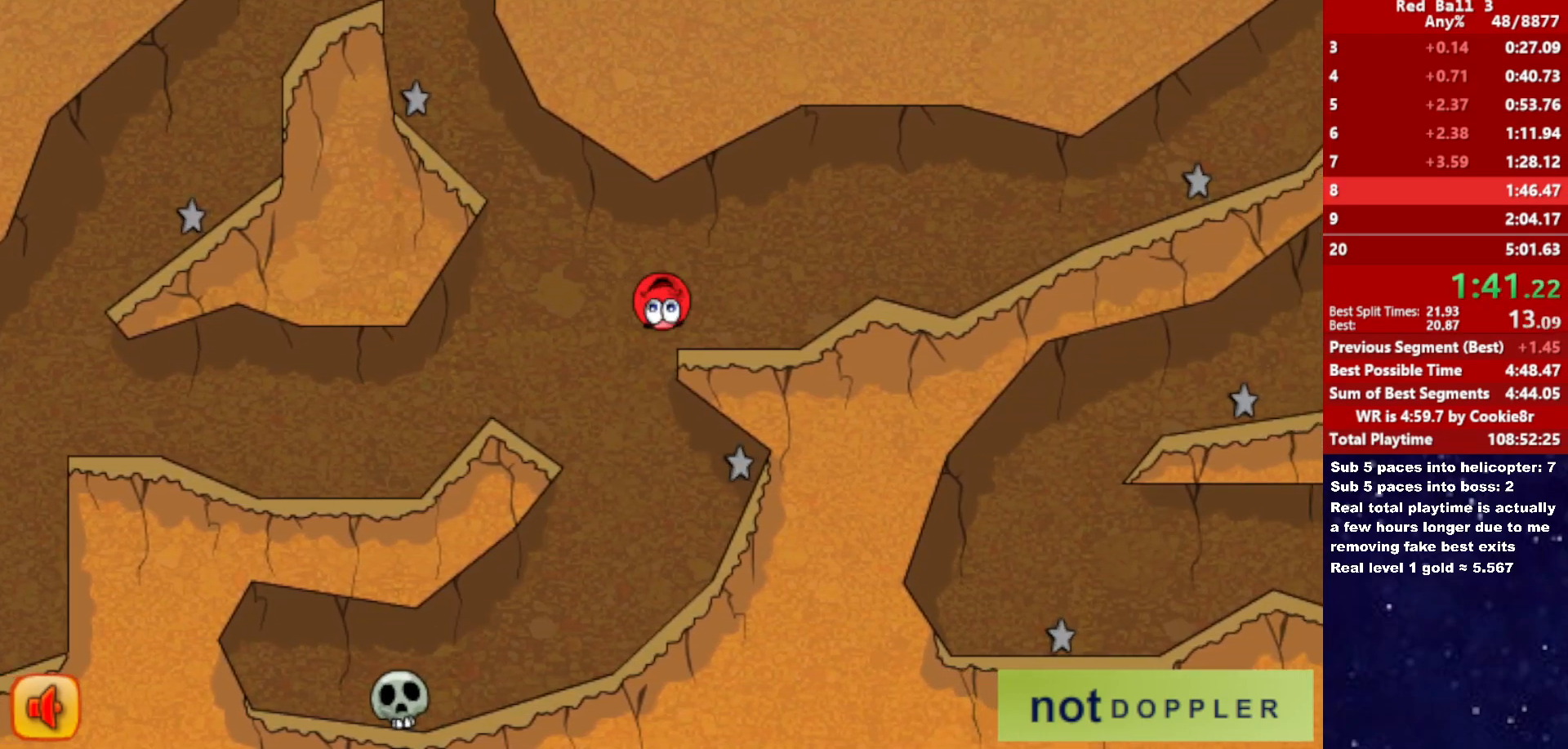
{"keys": ["right"], "events": [[267, "up", "down"], [350, "up", "up"]]}
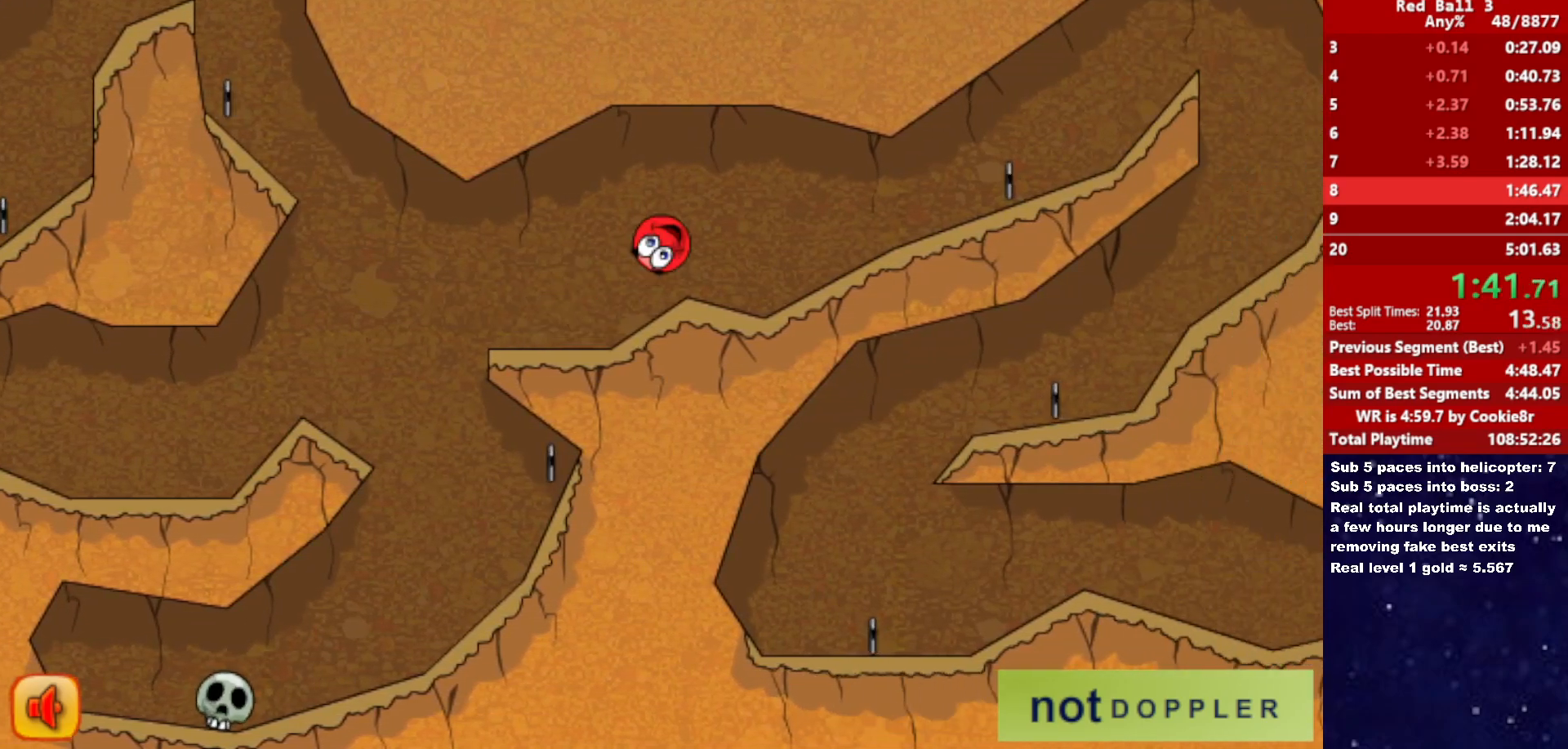
{"keys": ["right"], "events": []}
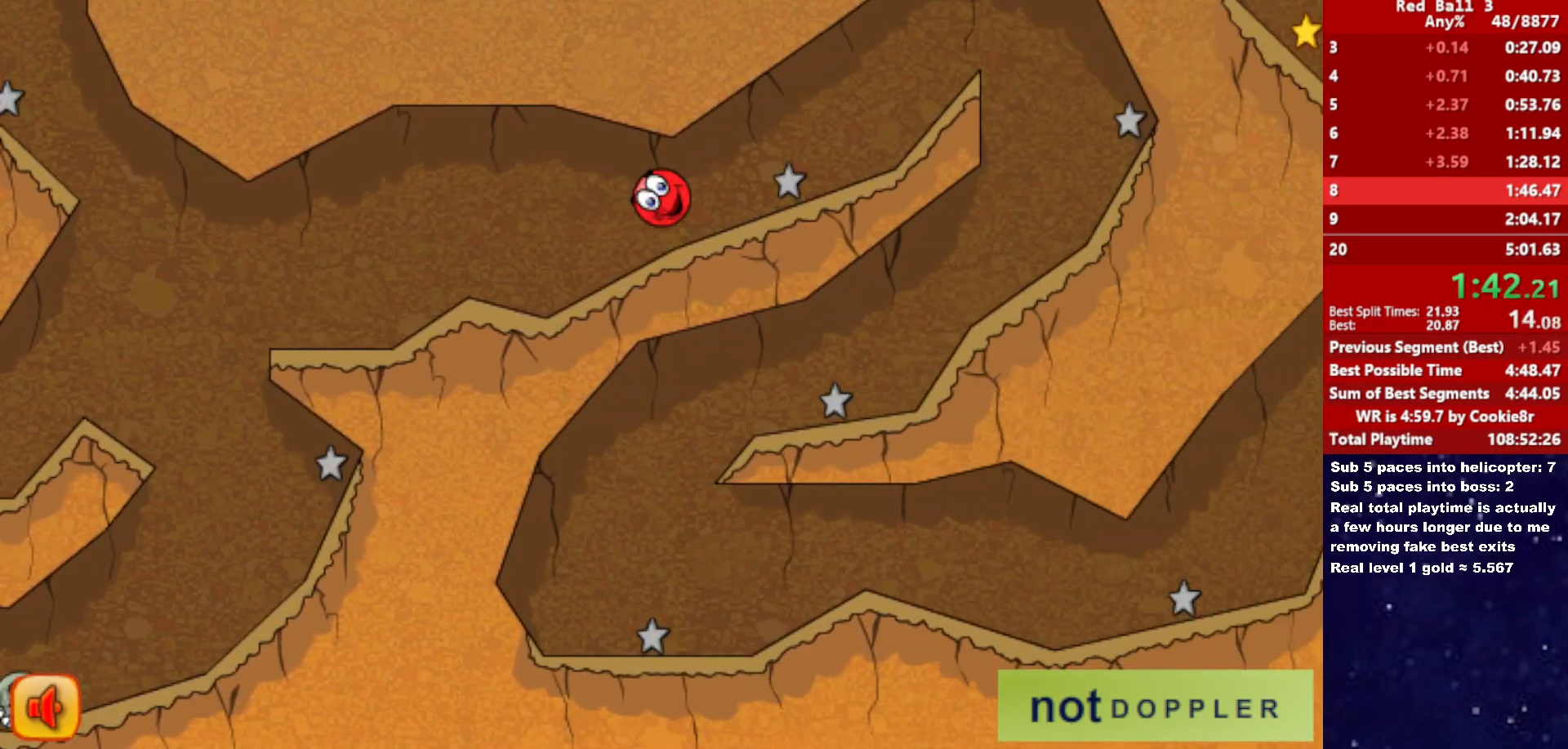
{"keys": ["right", "up"], "events": [[183, "up", "down"]]}
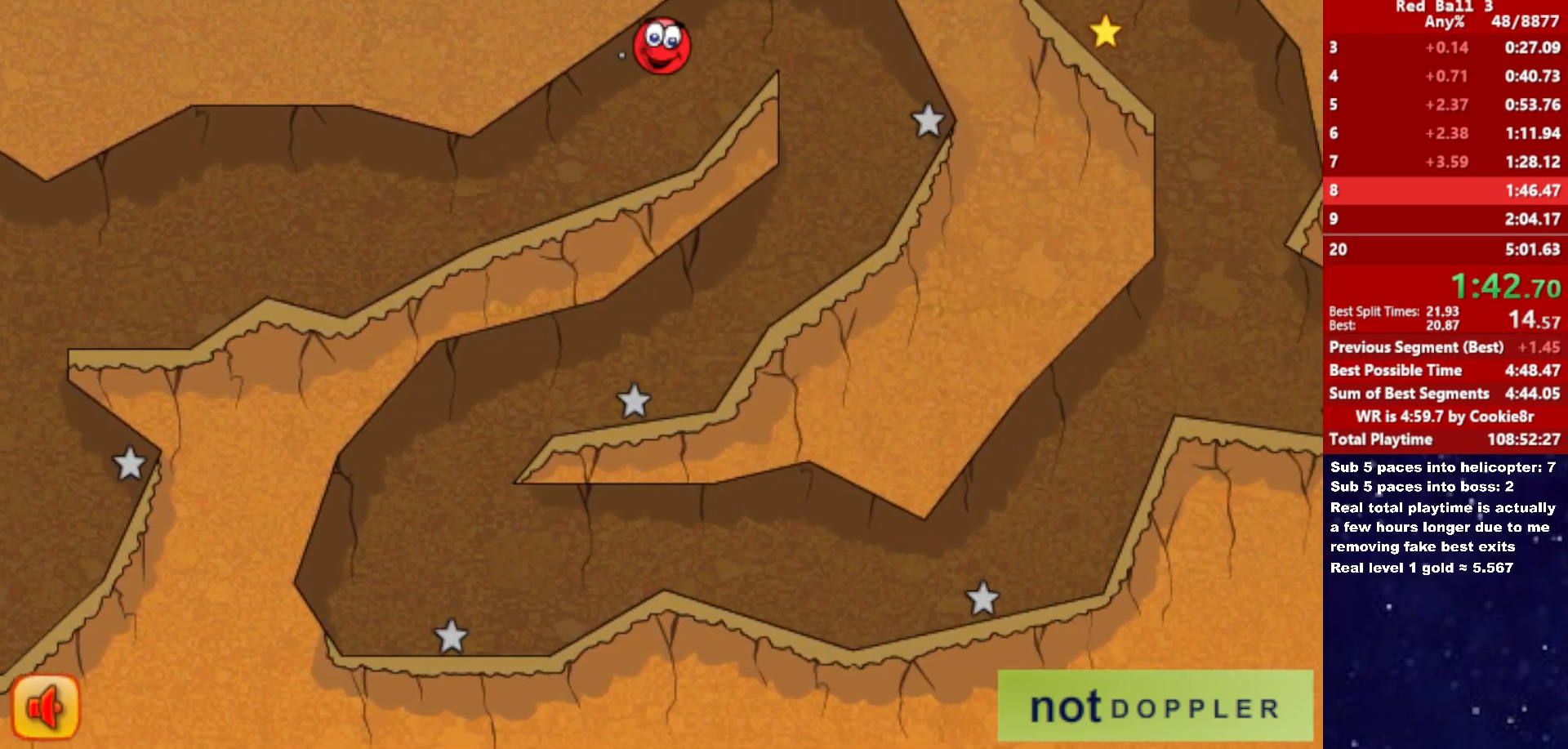
{"keys": ["left"], "events": [[133, "up", "up"], [217, "right", "up"], [233, "left", "down"], [367, "left", "up"], [467, "left", "down"]]}
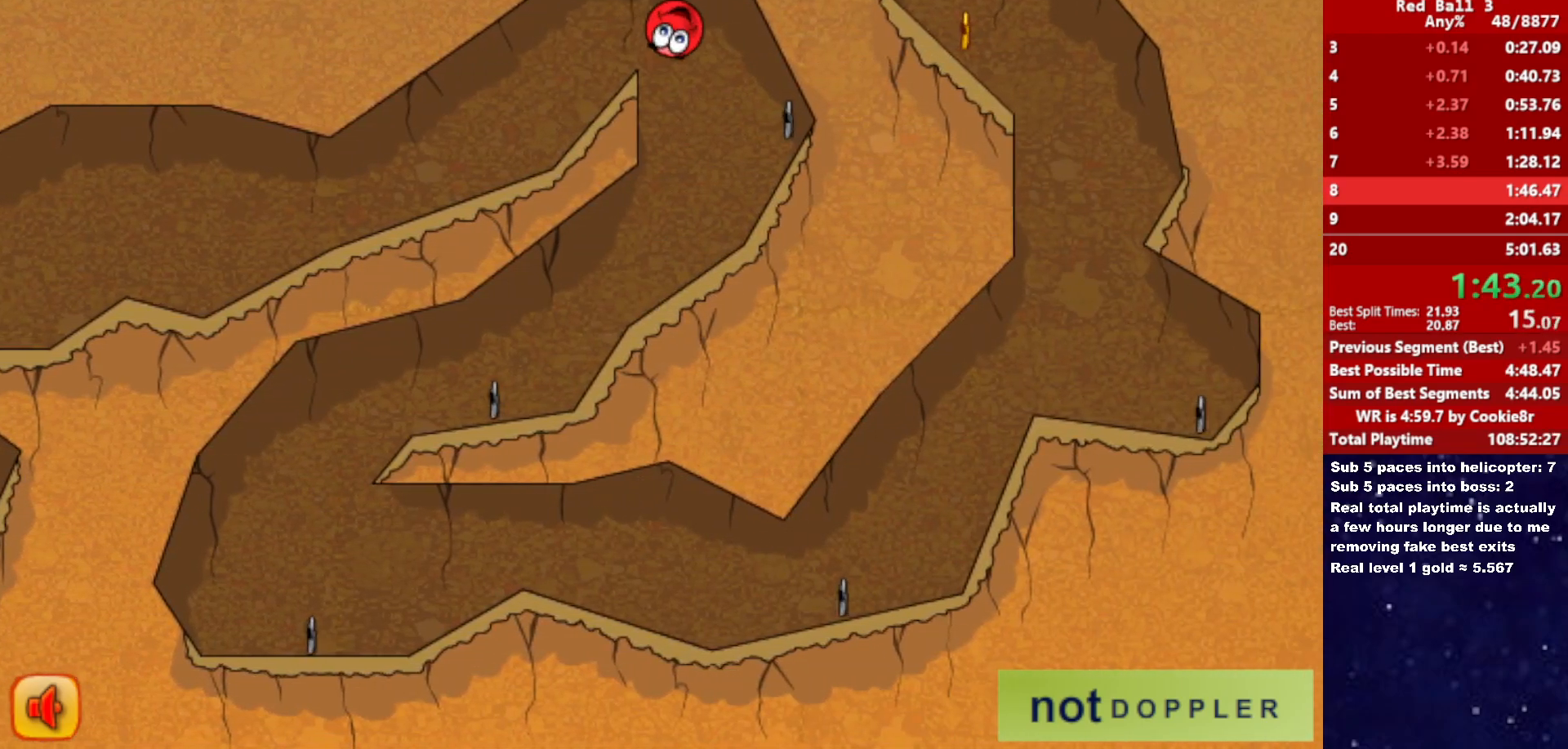
{"keys": ["left"], "events": []}
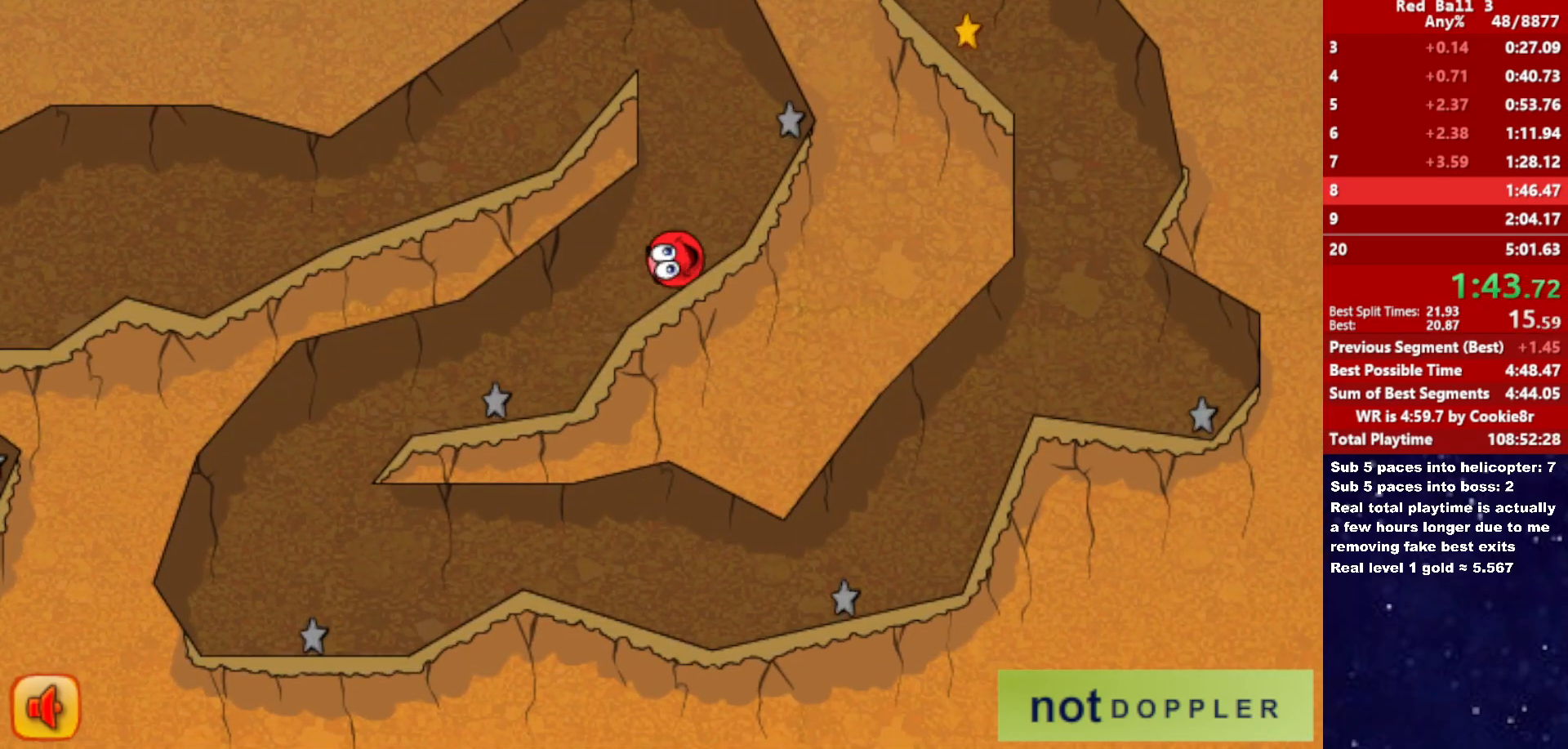
{"keys": ["left"], "events": []}
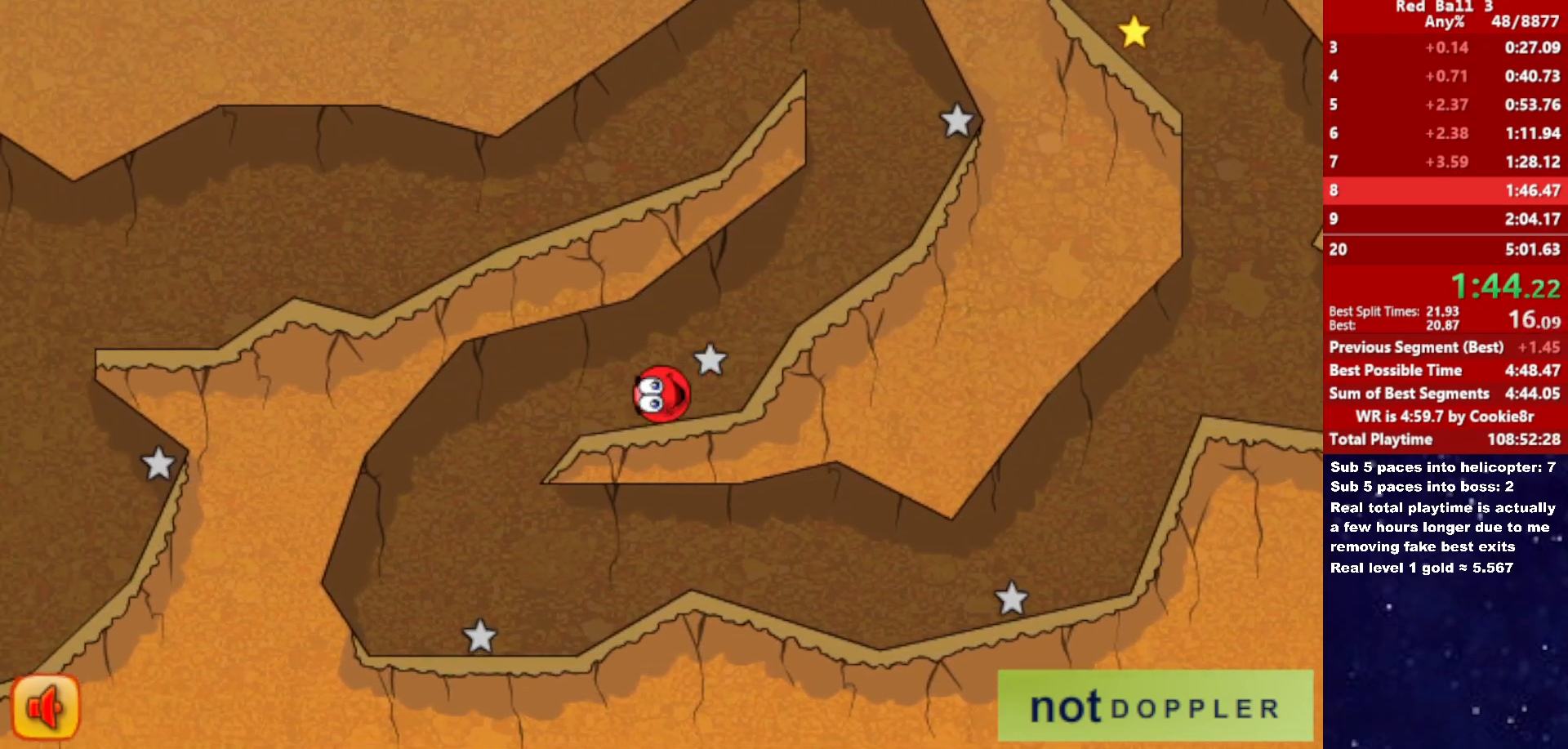
{"keys": ["right"], "events": [[133, "right", "down"], [167, "left", "up"]]}
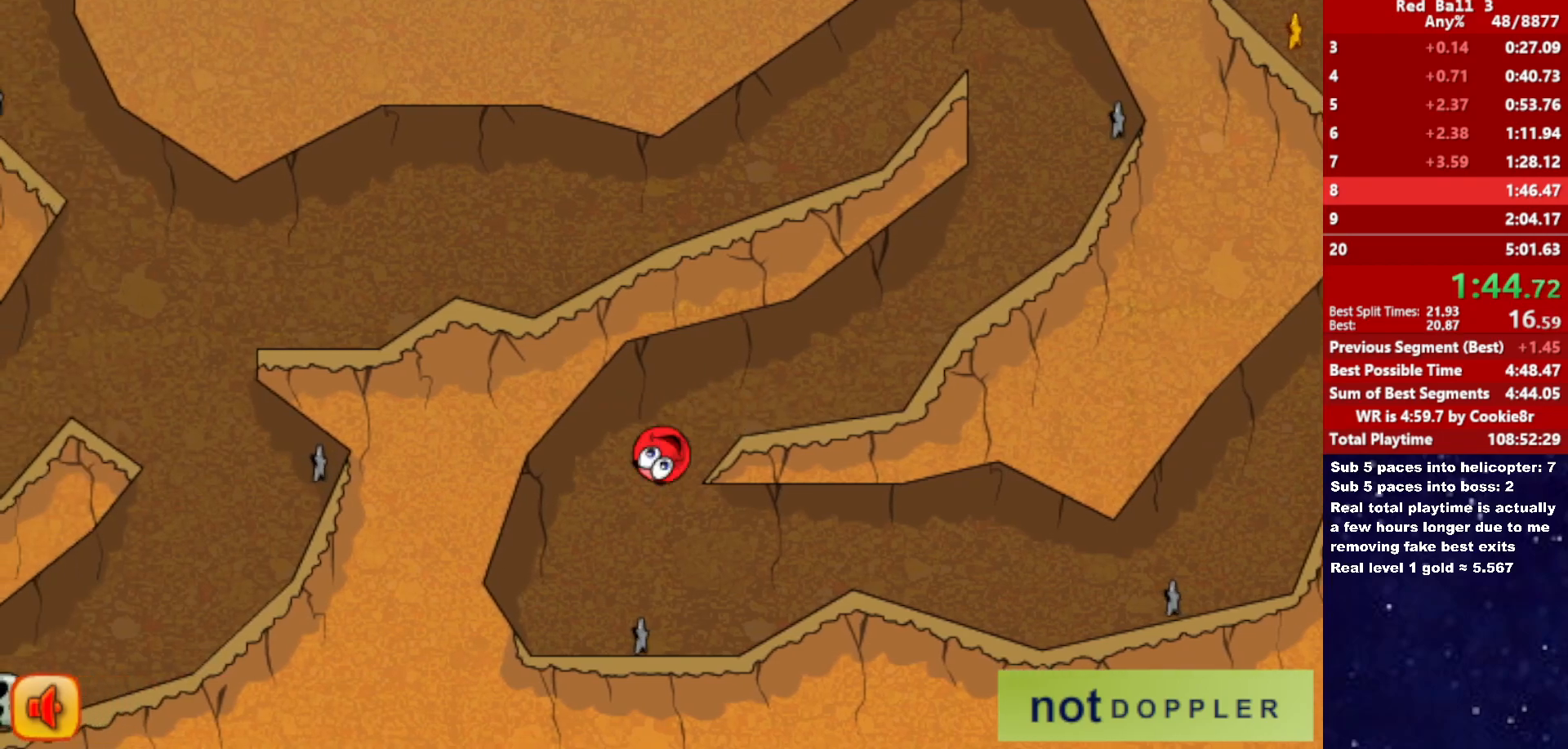
{"keys": ["right"], "events": []}
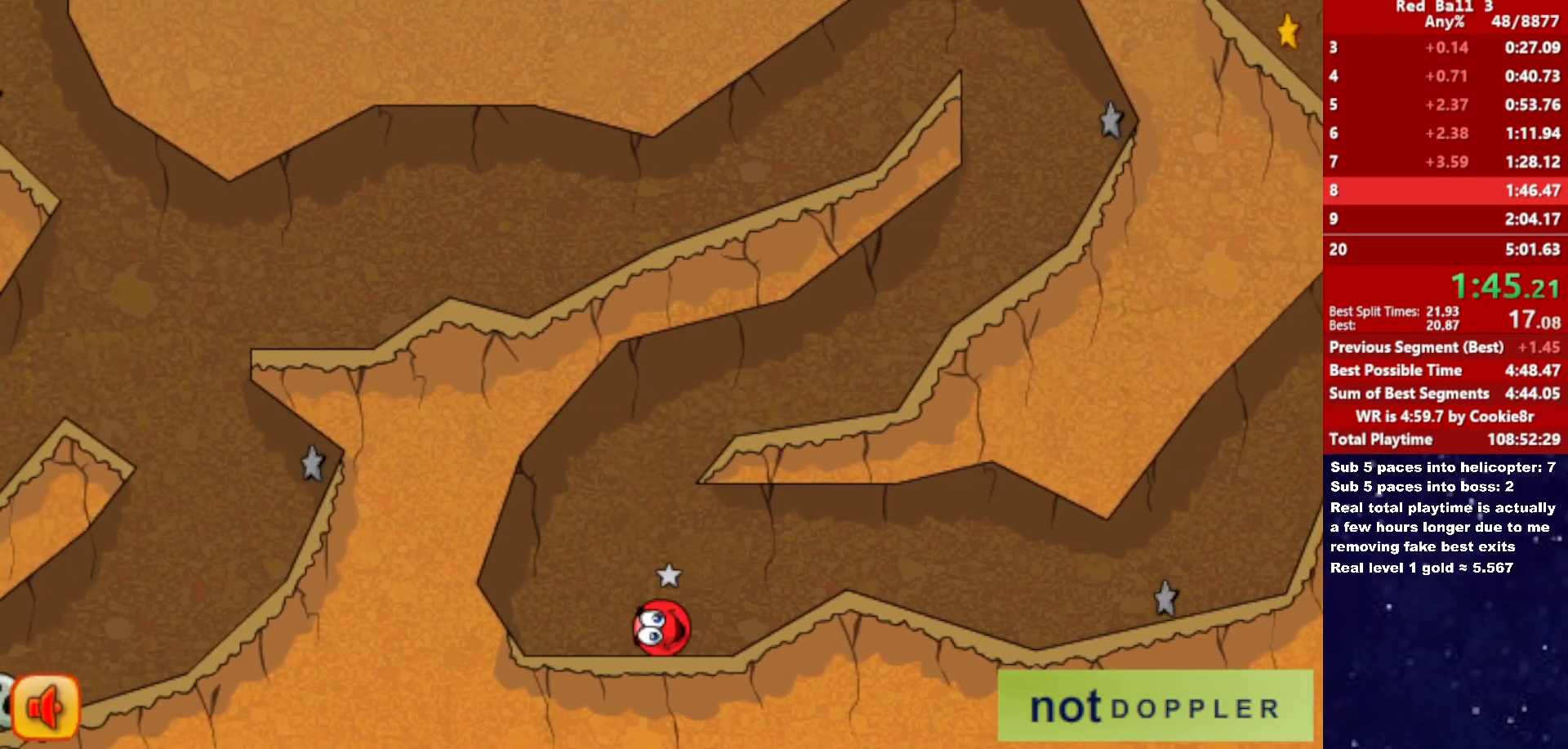
{"keys": ["right"], "events": [[17, "up", "down"], [67, "up", "up"]]}
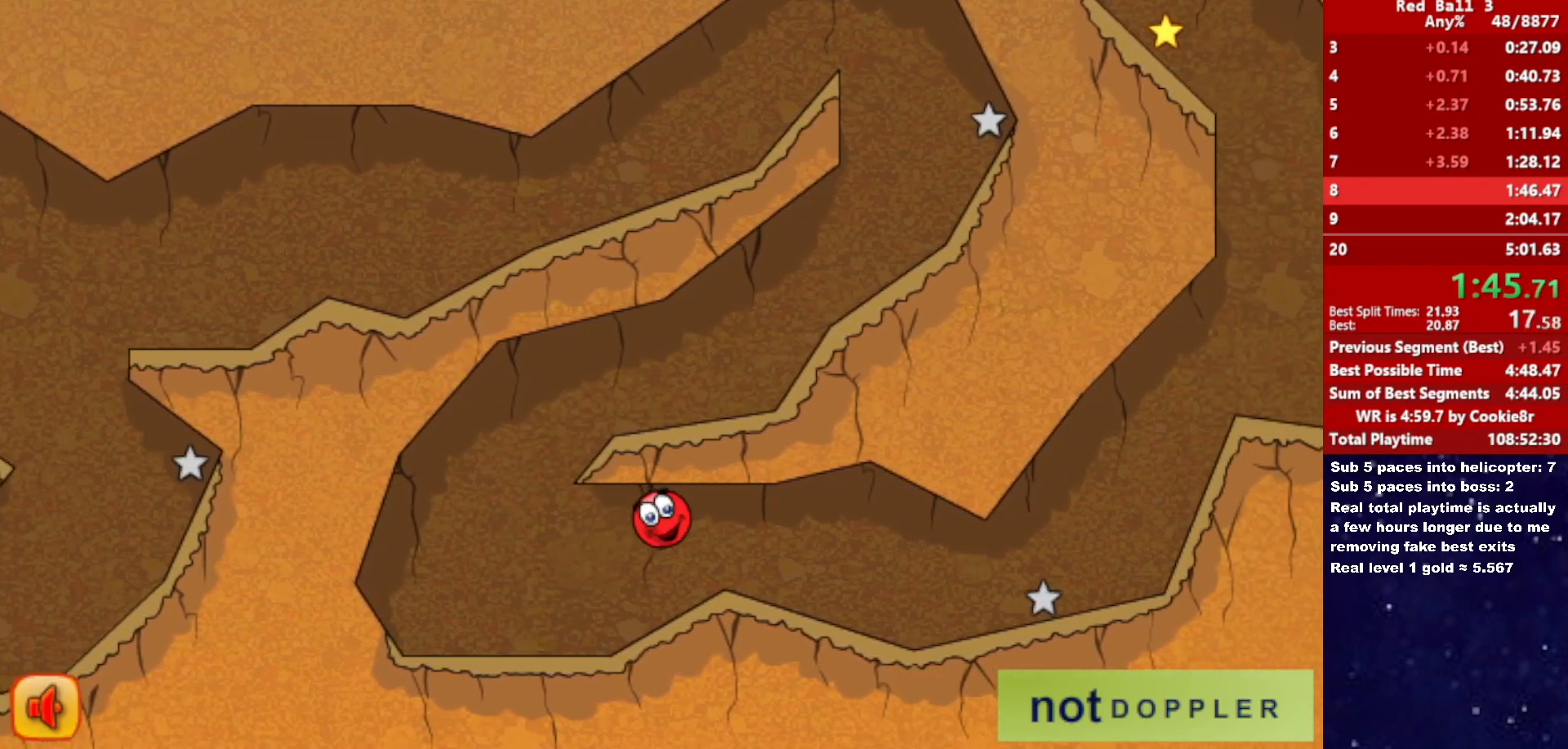
{"keys": ["right"], "events": []}
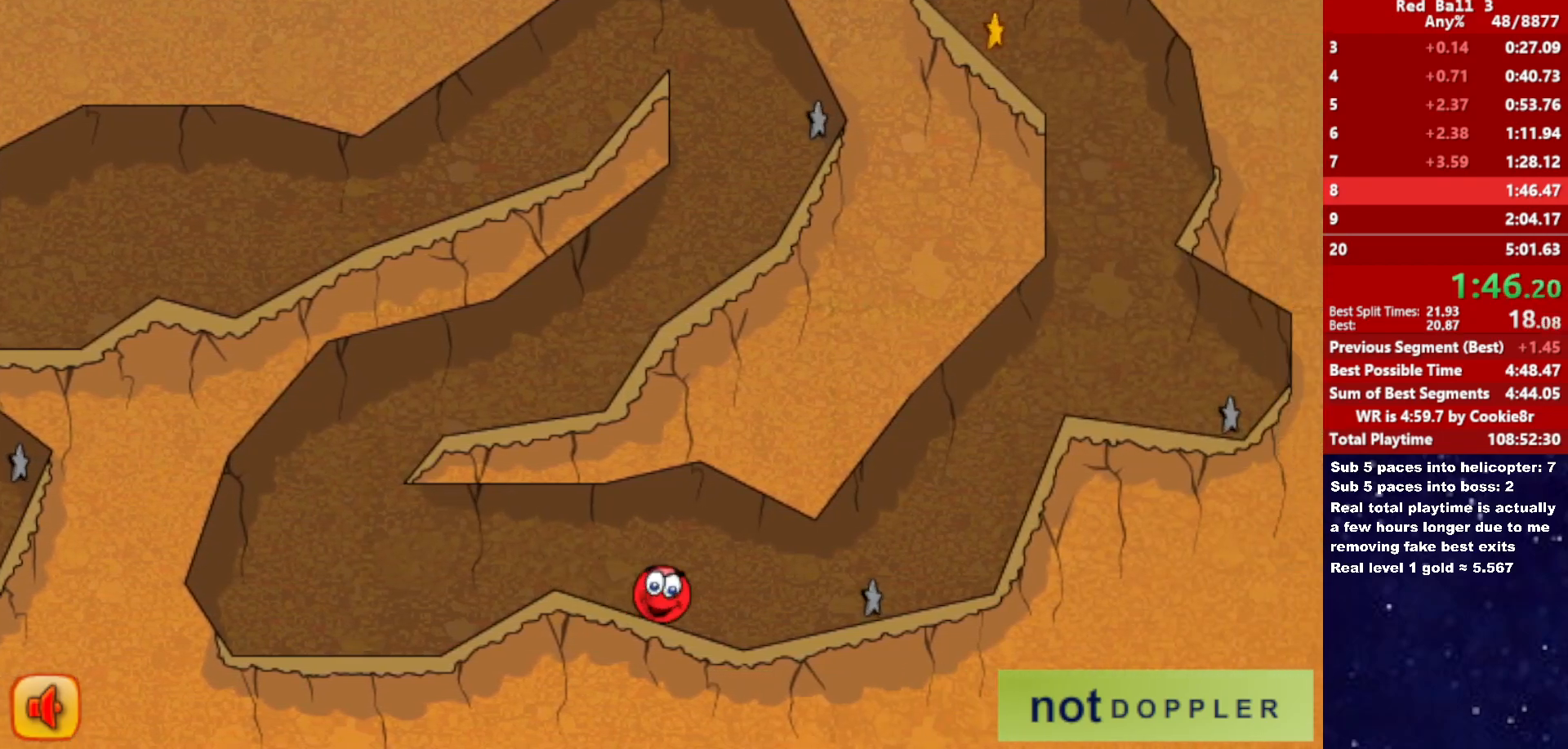
{"keys": ["right", "up"], "events": [[283, "up", "down"]]}
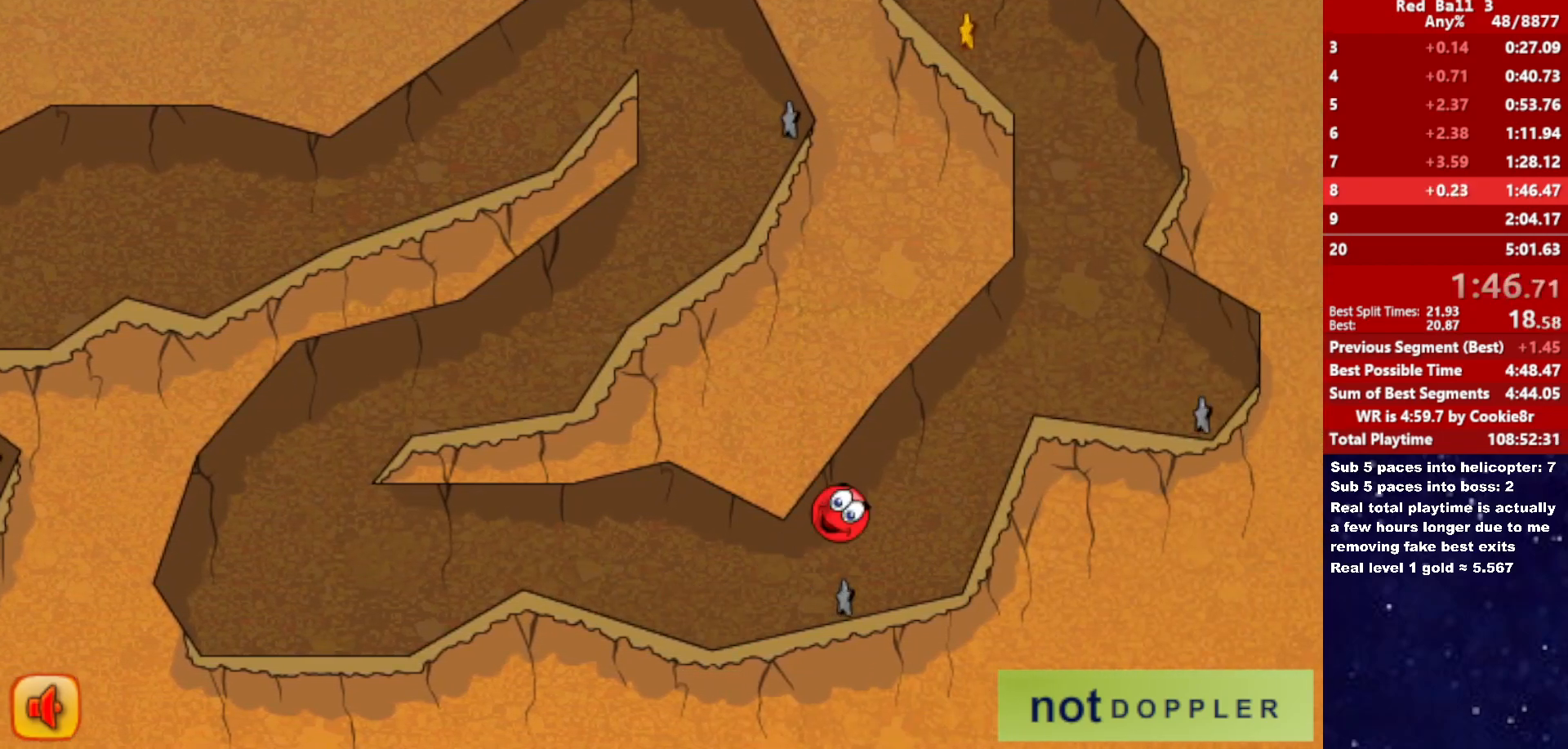
{"keys": ["left", "up"], "events": [[150, "up", "up"], [383, "left", "down"], [383, "up", "down"], [400, "right", "up"]]}
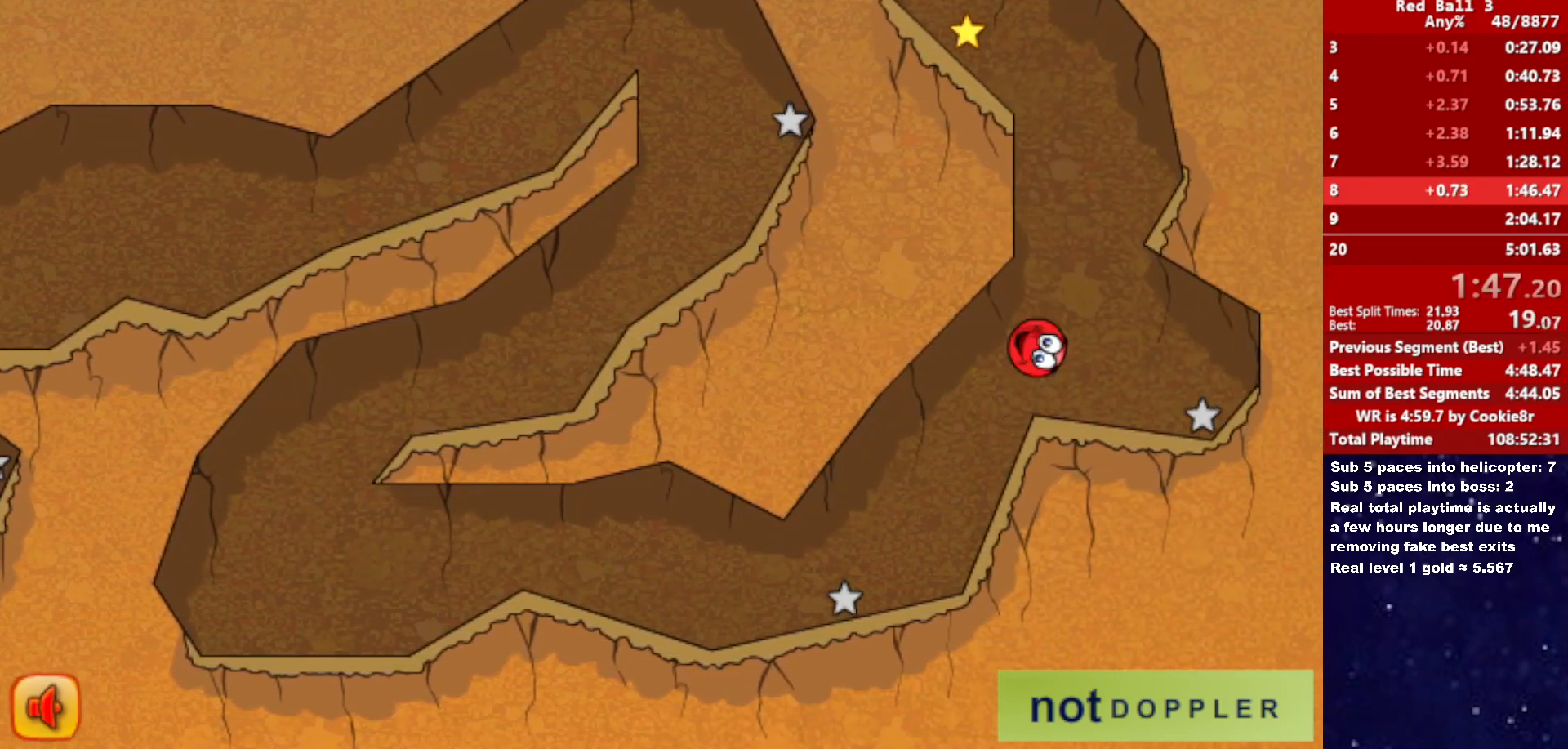
{"keys": ["up"], "events": [[433, "left", "up"]]}
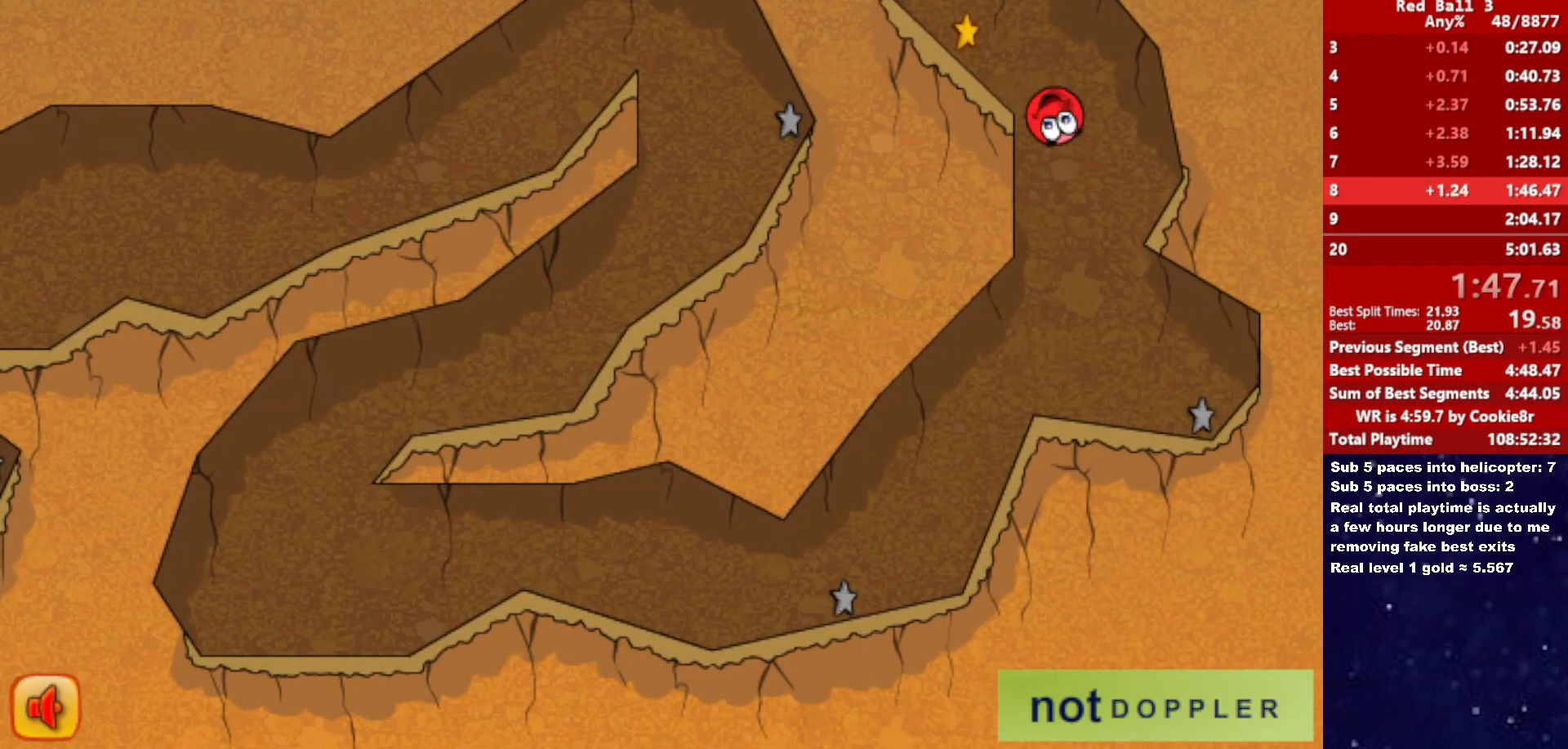
{"keys": ["left"], "events": [[33, "left", "down"], [283, "up", "up"], [350, "r", "down"], [417, "r", "up"]]}
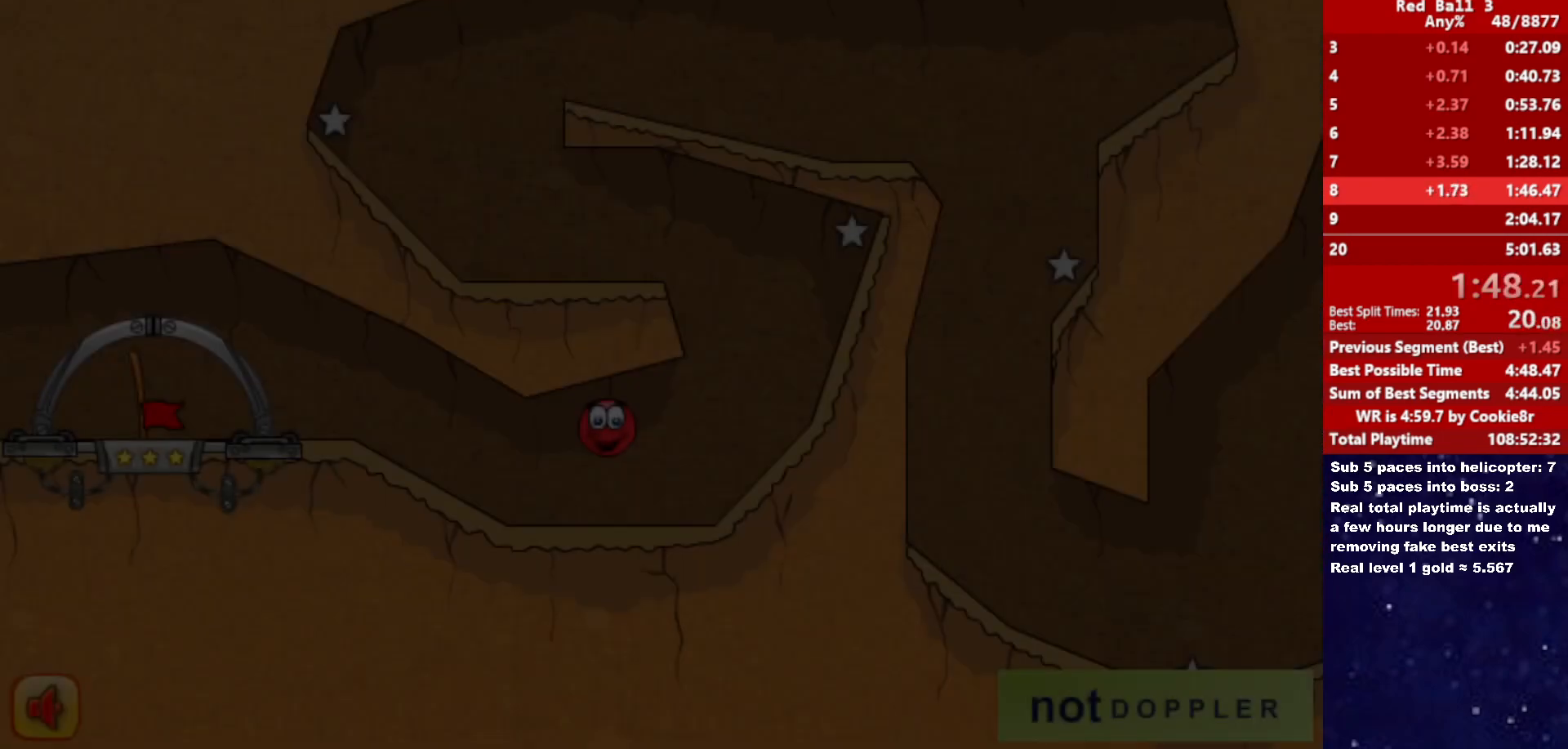
{"keys": ["left"], "events": []}
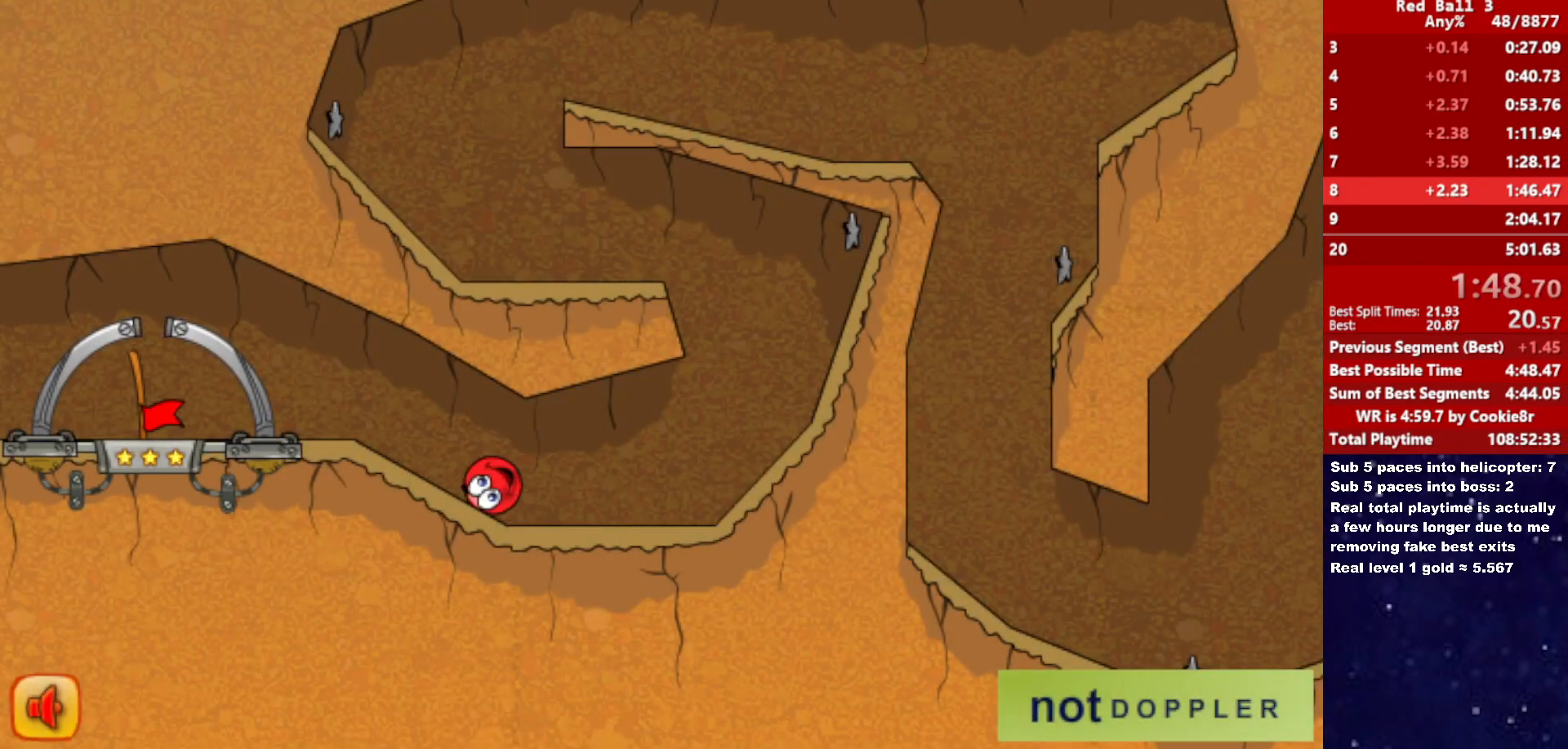
{"keys": ["left"], "events": [[333, "up", "down"], [450, "up", "up"]]}
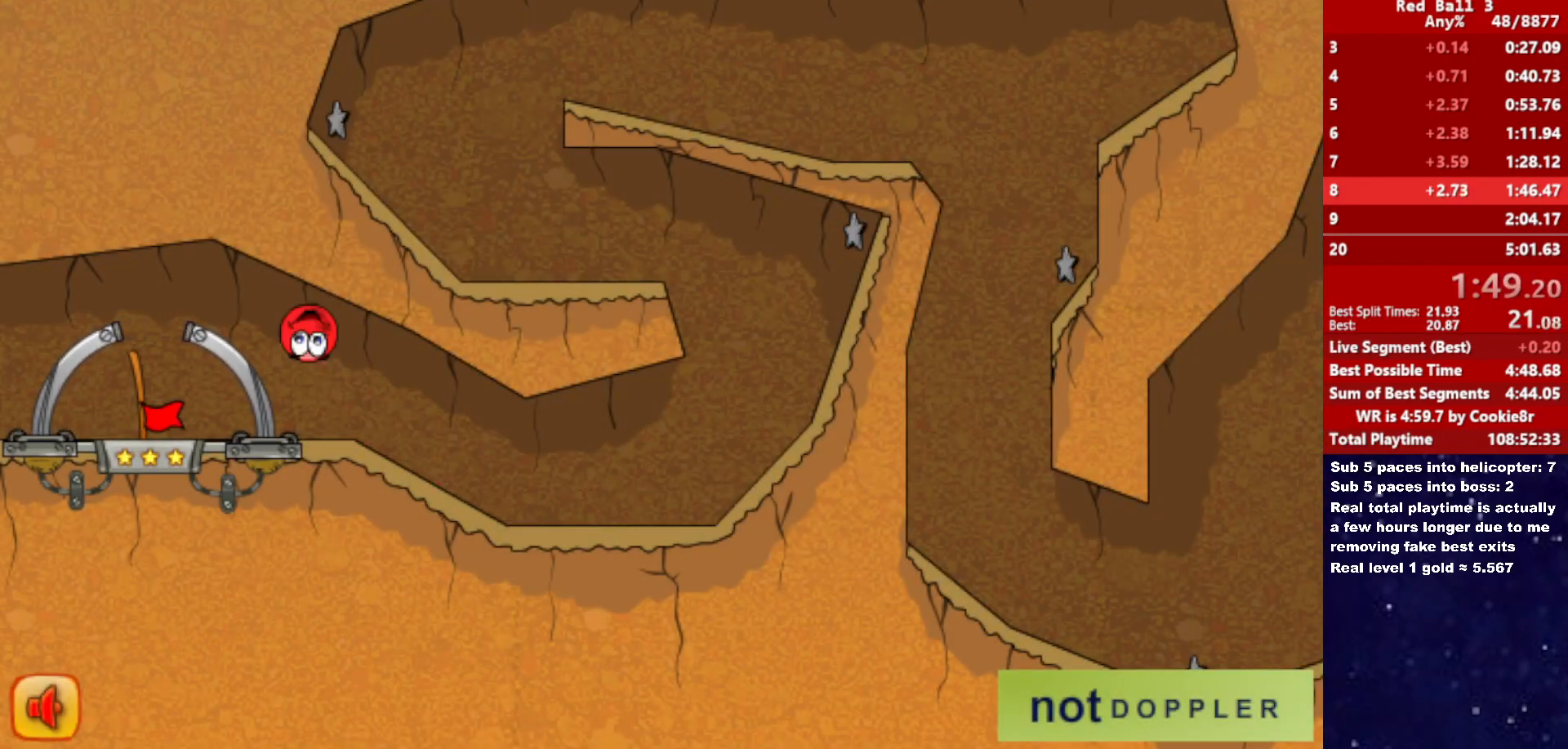
{"keys": ["right"], "events": [[333, "right", "down"], [383, "left", "up"]]}
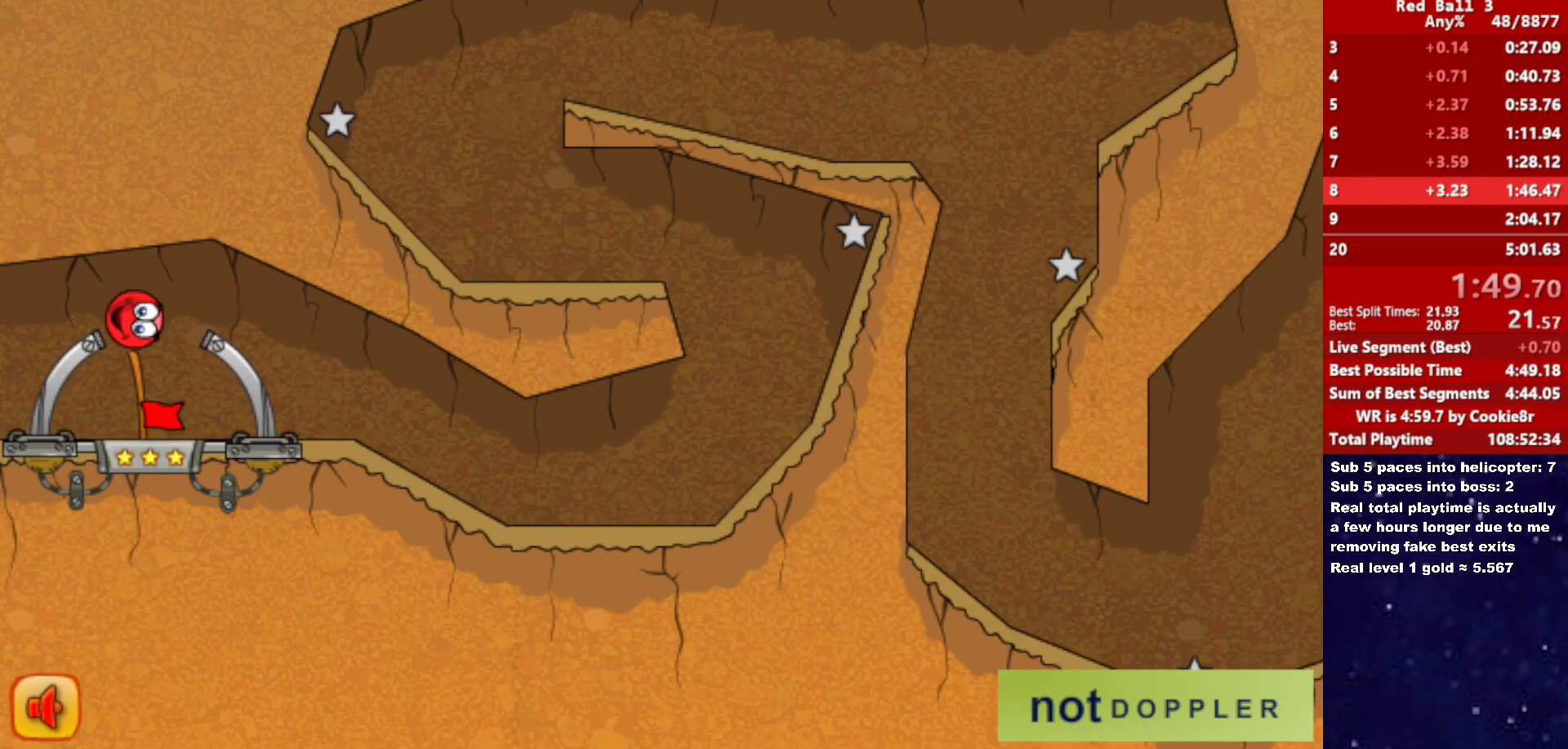
{"keys": ["right"], "events": [[350, "right", "up"], [417, "right", "down"]]}
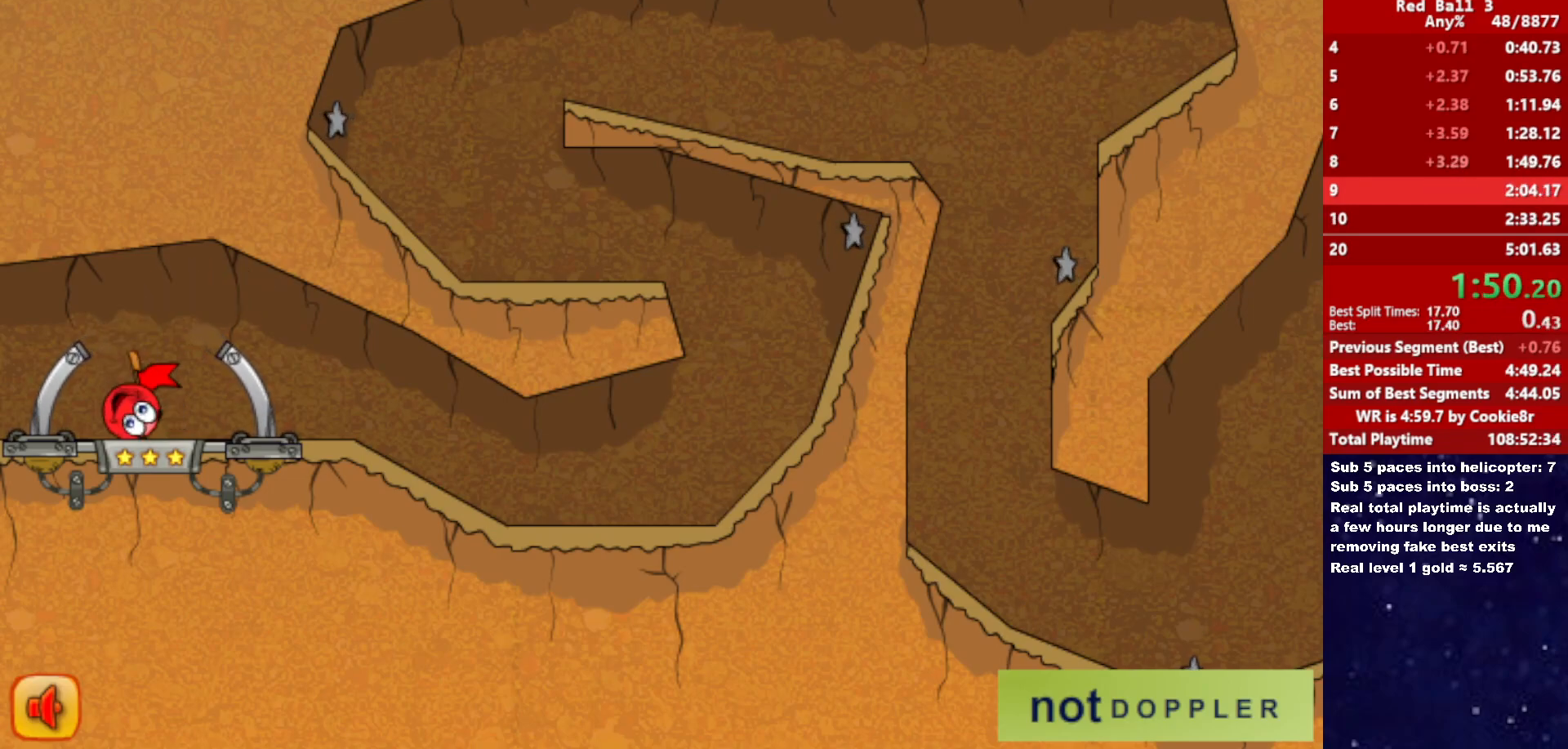
{"keys": ["right"], "events": []}
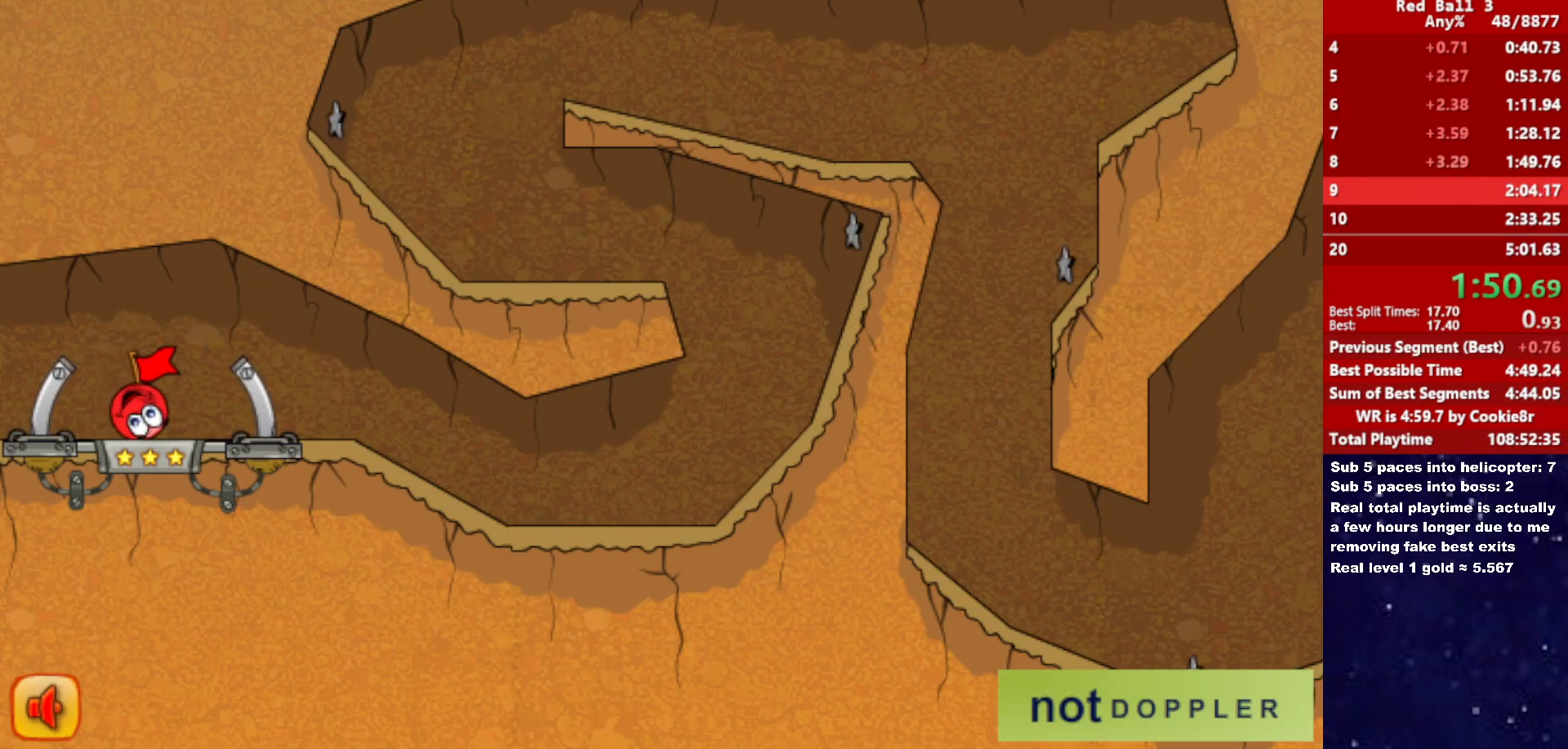
{"keys": ["right"], "events": []}
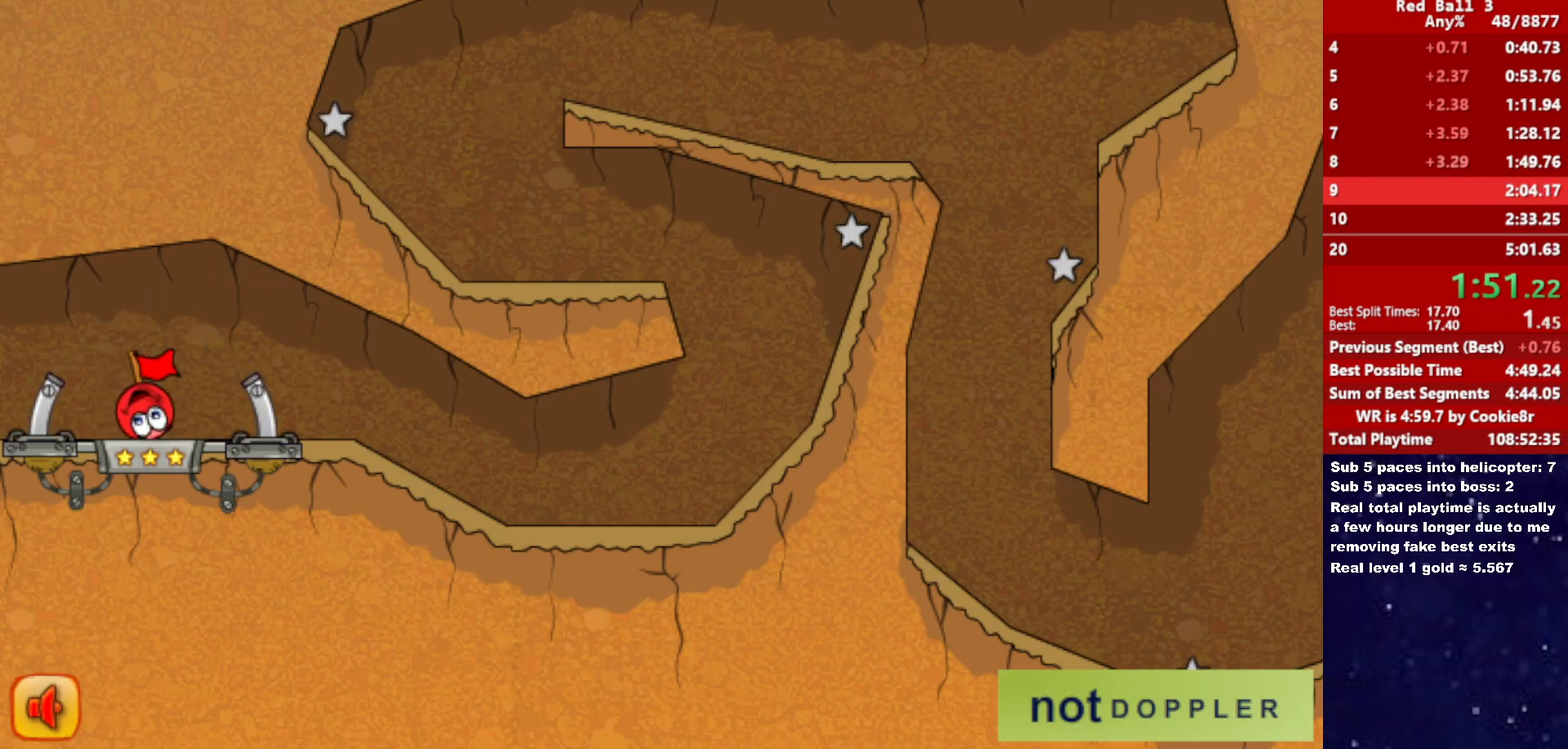
{"keys": ["right"], "events": []}
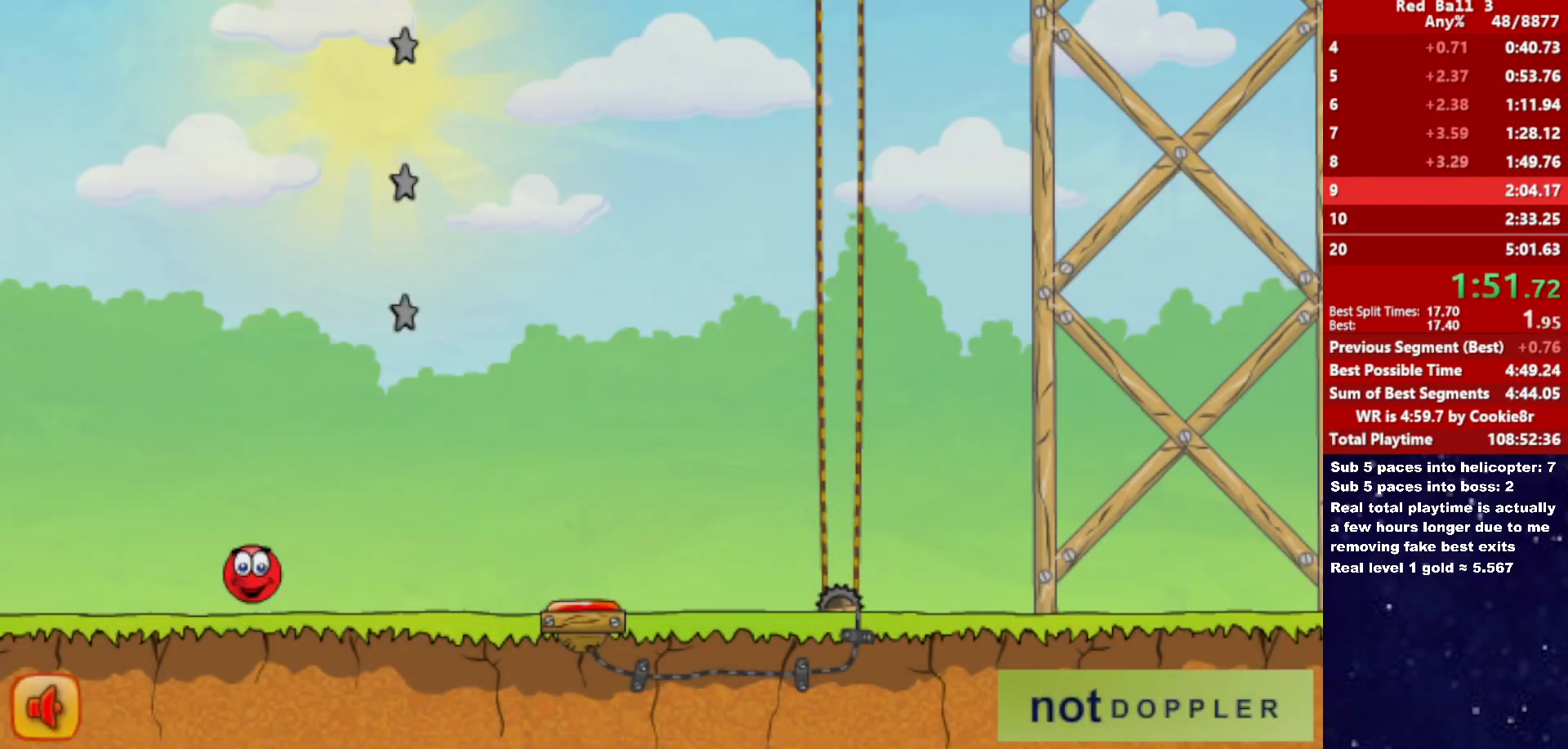
{"keys": ["right", "up"], "events": [[350, "up", "down"]]}
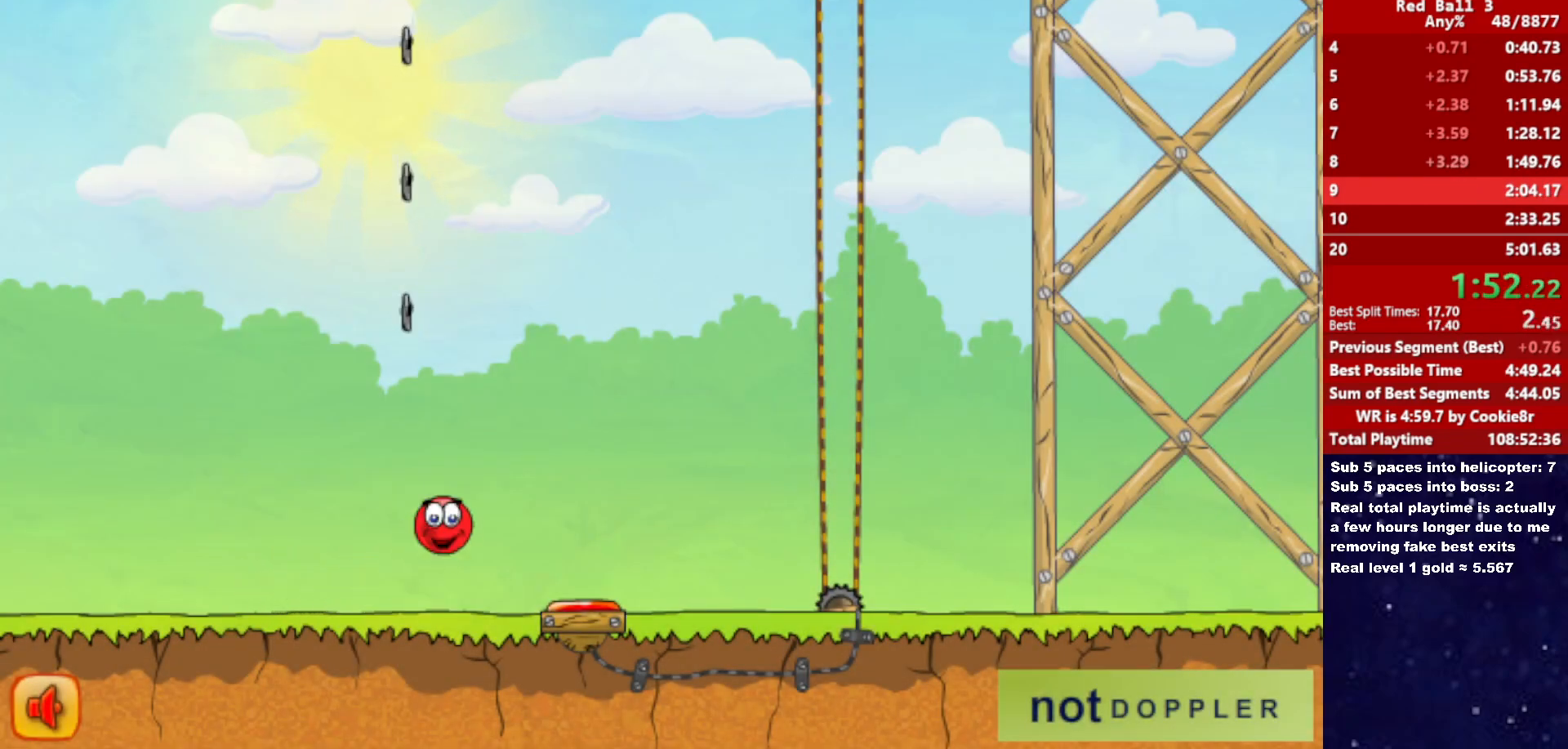
{"keys": ["right"], "events": [[67, "up", "up"]]}
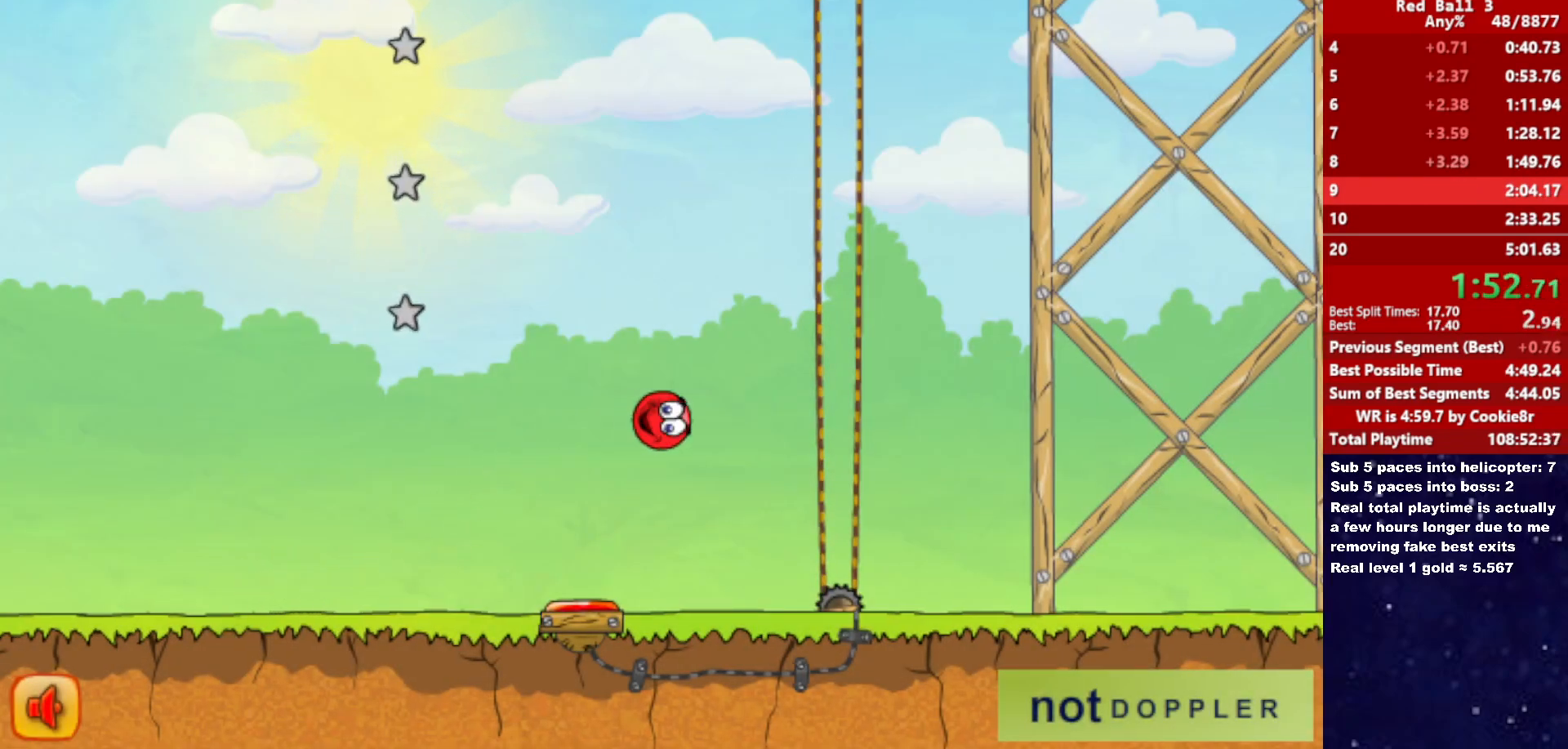
{"keys": ["right"], "events": []}
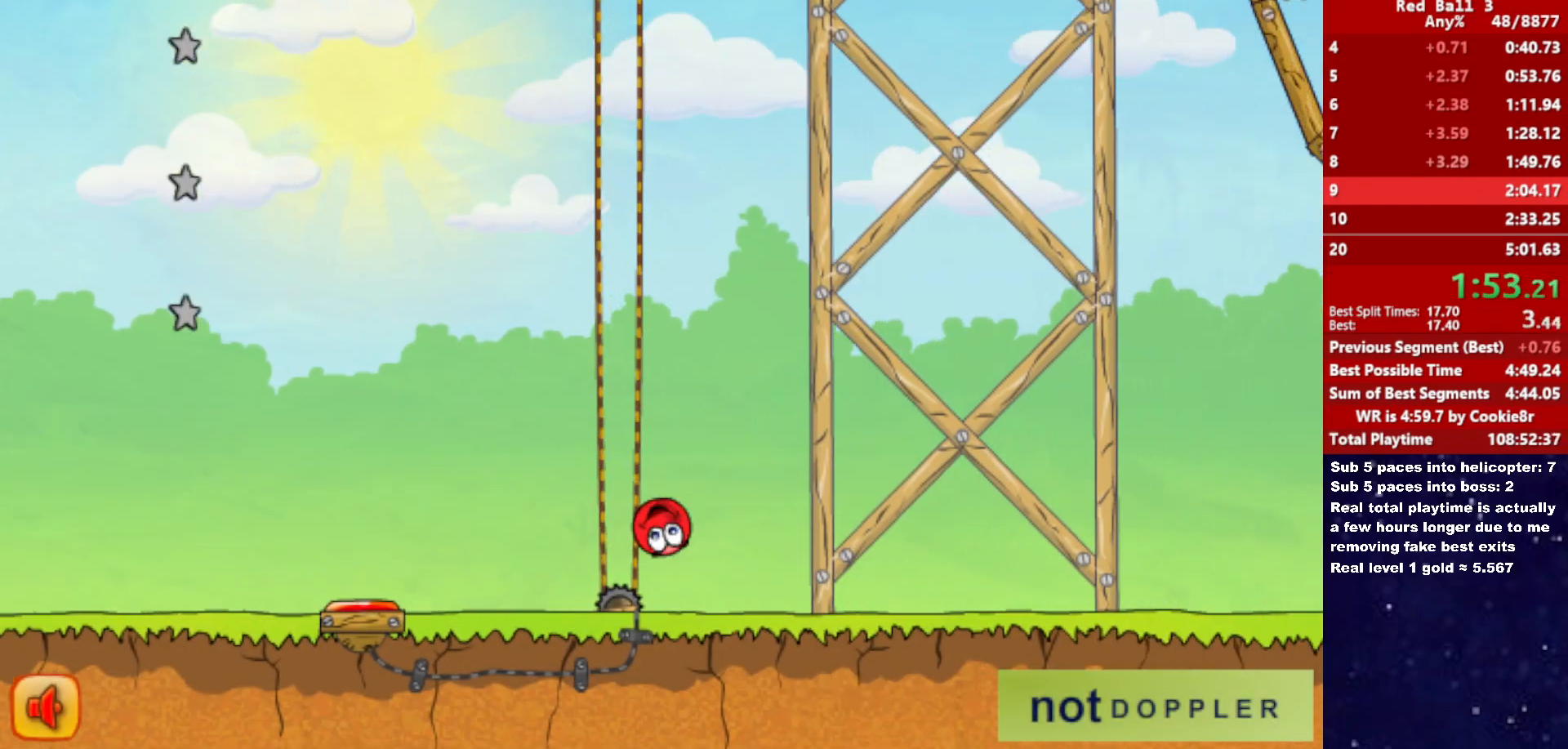
{"keys": ["right", "up"], "events": [[217, "up", "down"]]}
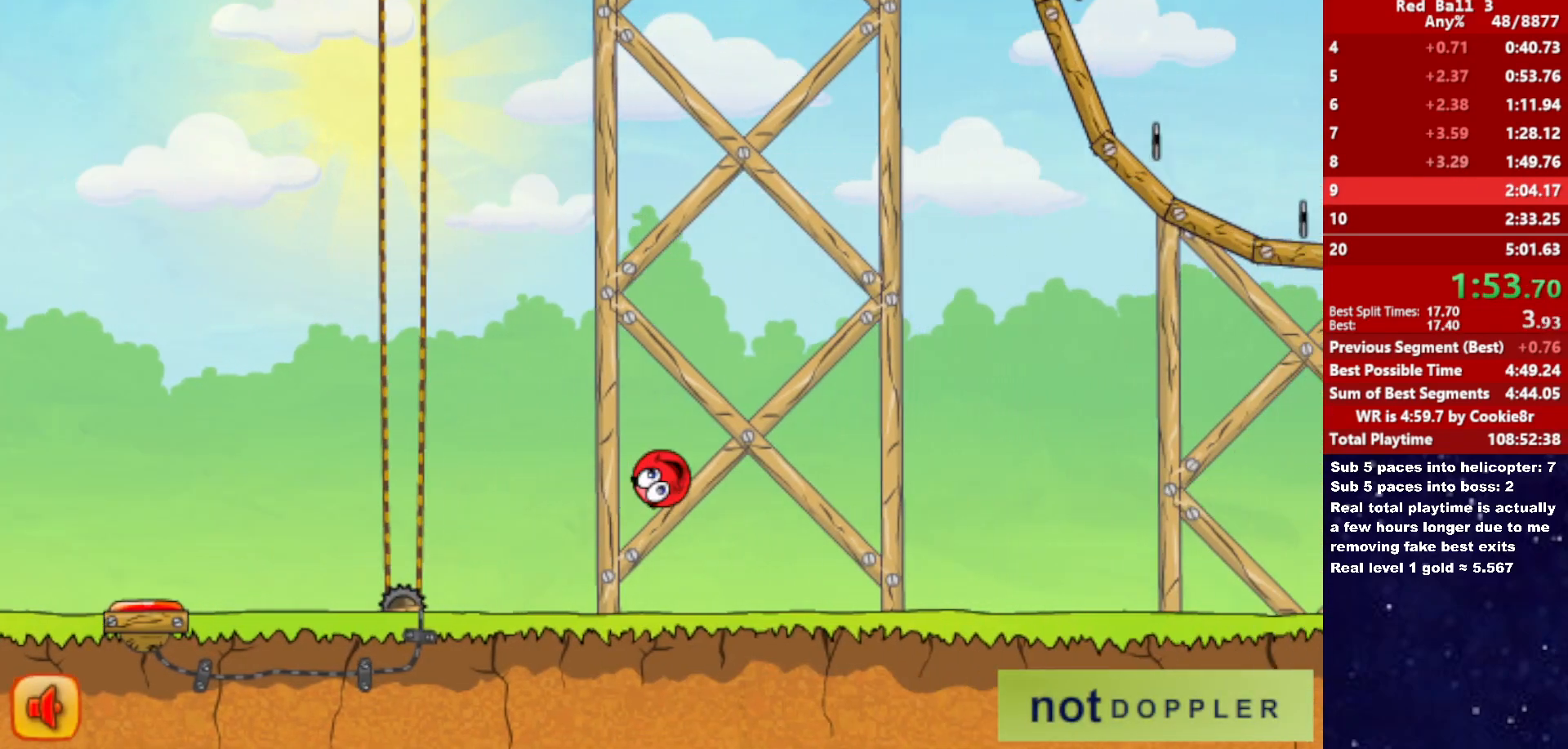
{"keys": ["right", "up"], "events": []}
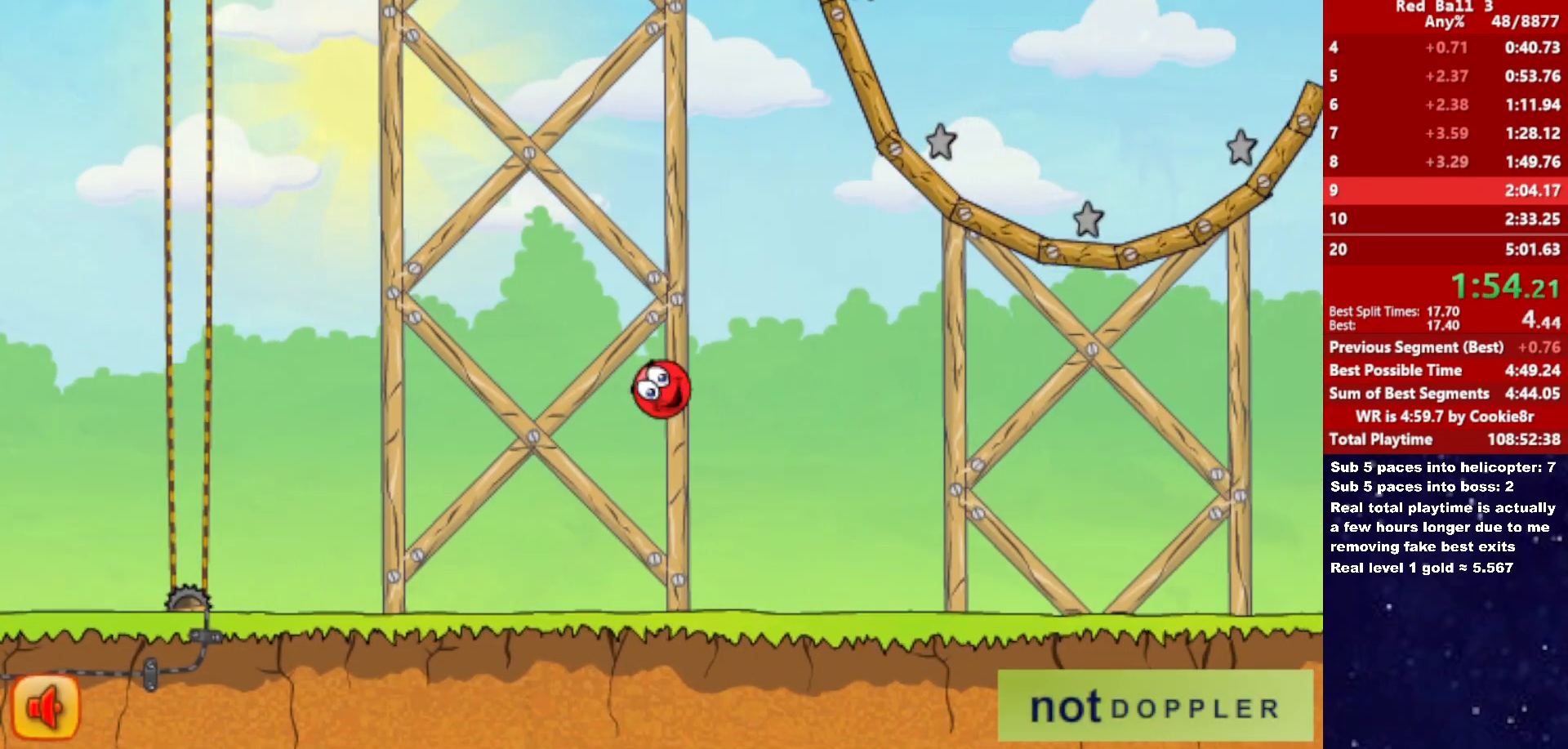
{"keys": ["right"], "events": [[433, "up", "up"]]}